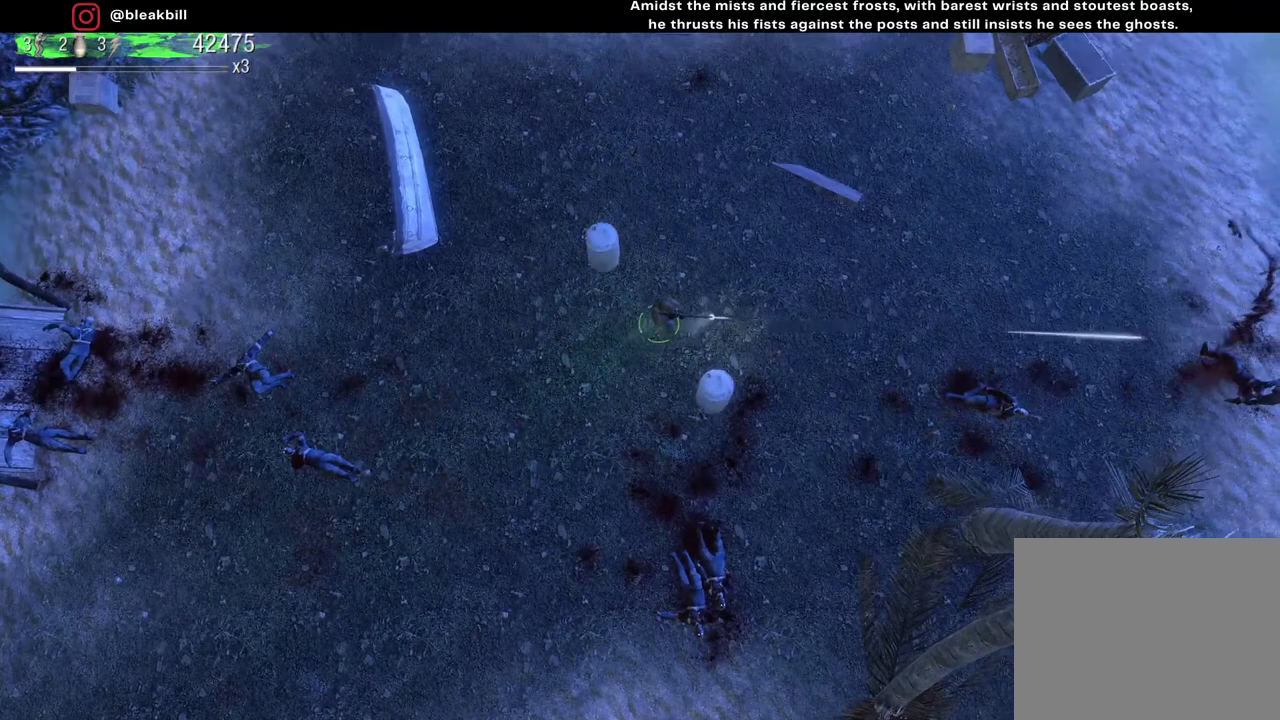
Gameplay with a controller (PlayStation layout); each line is a JSON object with the inputs held at the frame after it. "events" lists button and stick changes between this image and that frame as [ms after this image, input, new state], when the widget could be followed in between.
{"buttons": [], "left_stick": "up-right", "right_stick": "right", "events": []}
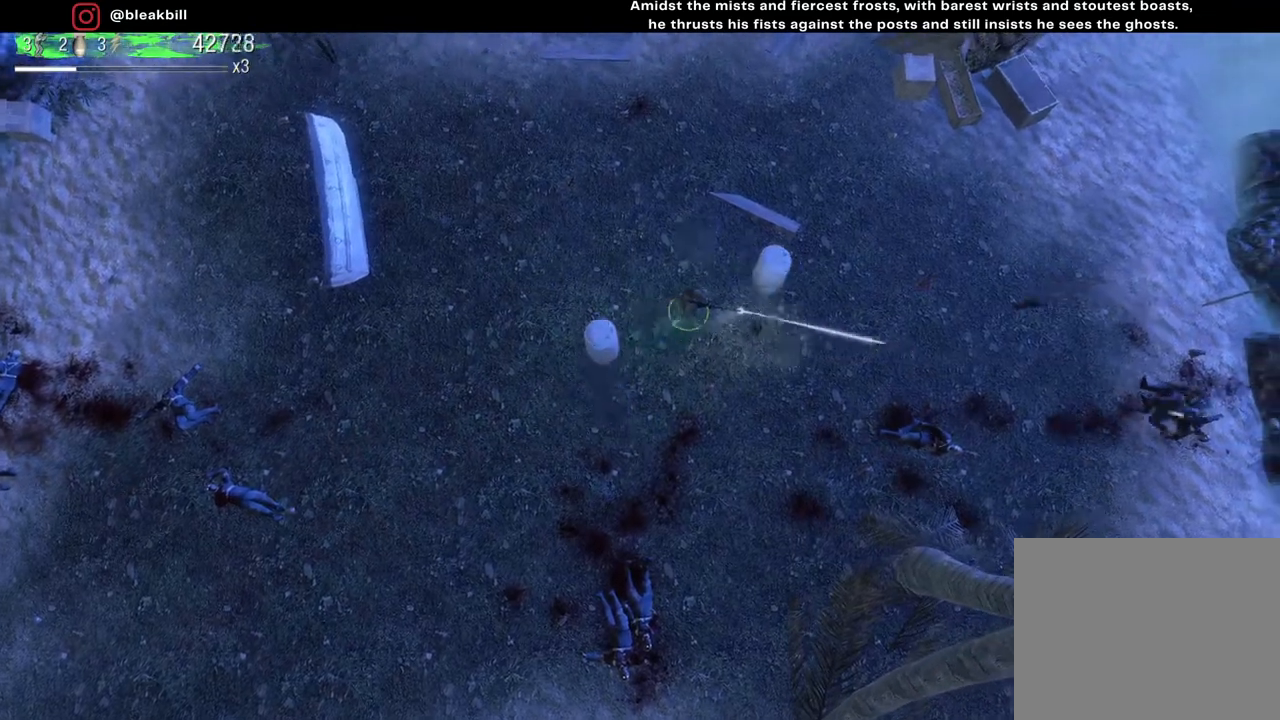
{"buttons": [], "left_stick": "down-right", "right_stick": "right", "events": [[333, "left_stick", "right"], [467, "left_stick", "down-right"]]}
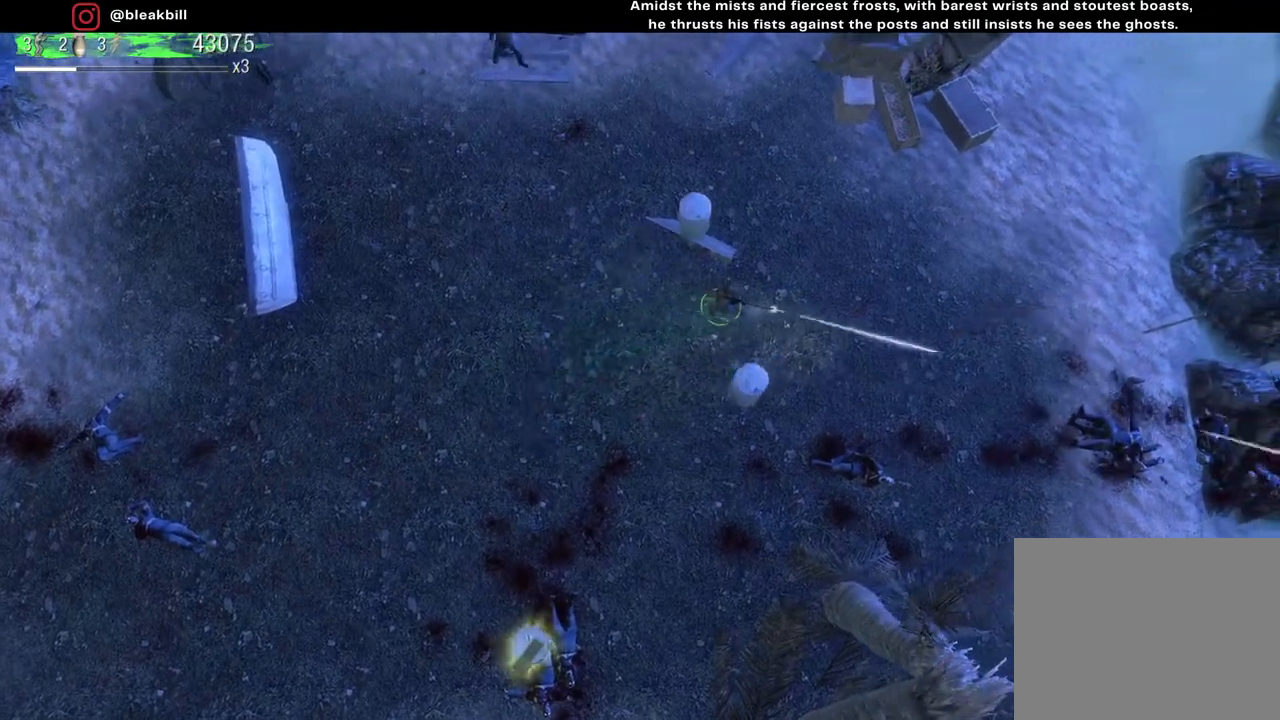
{"buttons": [], "left_stick": "down-left", "right_stick": "right", "events": [[33, "left_stick", "down"], [383, "left_stick", "down-left"]]}
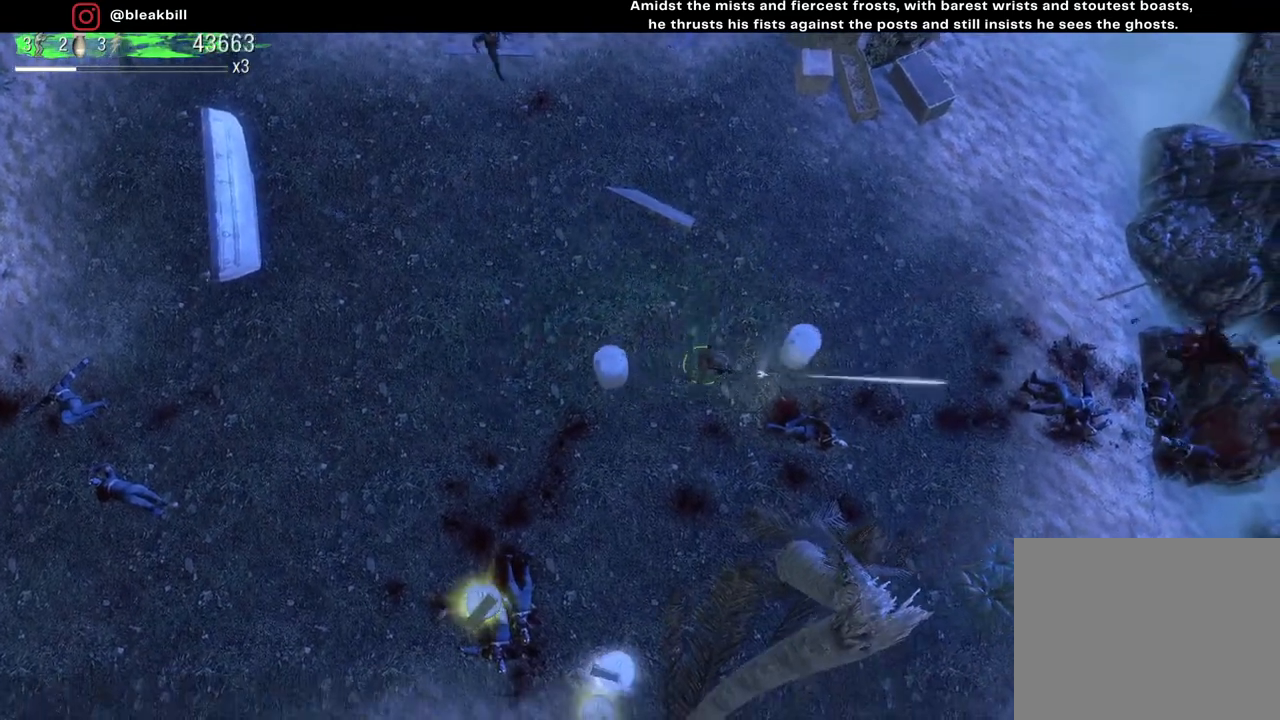
{"buttons": [], "left_stick": "down-left", "right_stick": "right", "events": []}
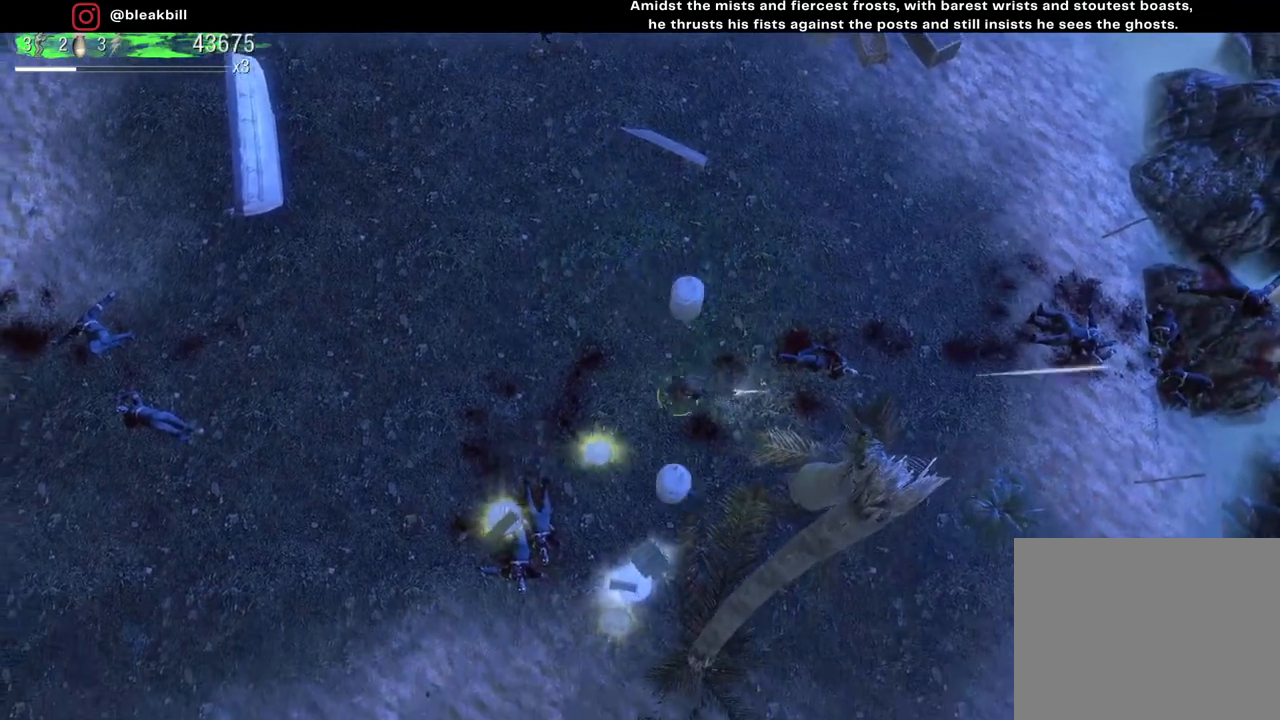
{"buttons": [], "left_stick": "down", "right_stick": "up-right", "events": [[350, "right_stick", "up-right"], [367, "left_stick", "down"]]}
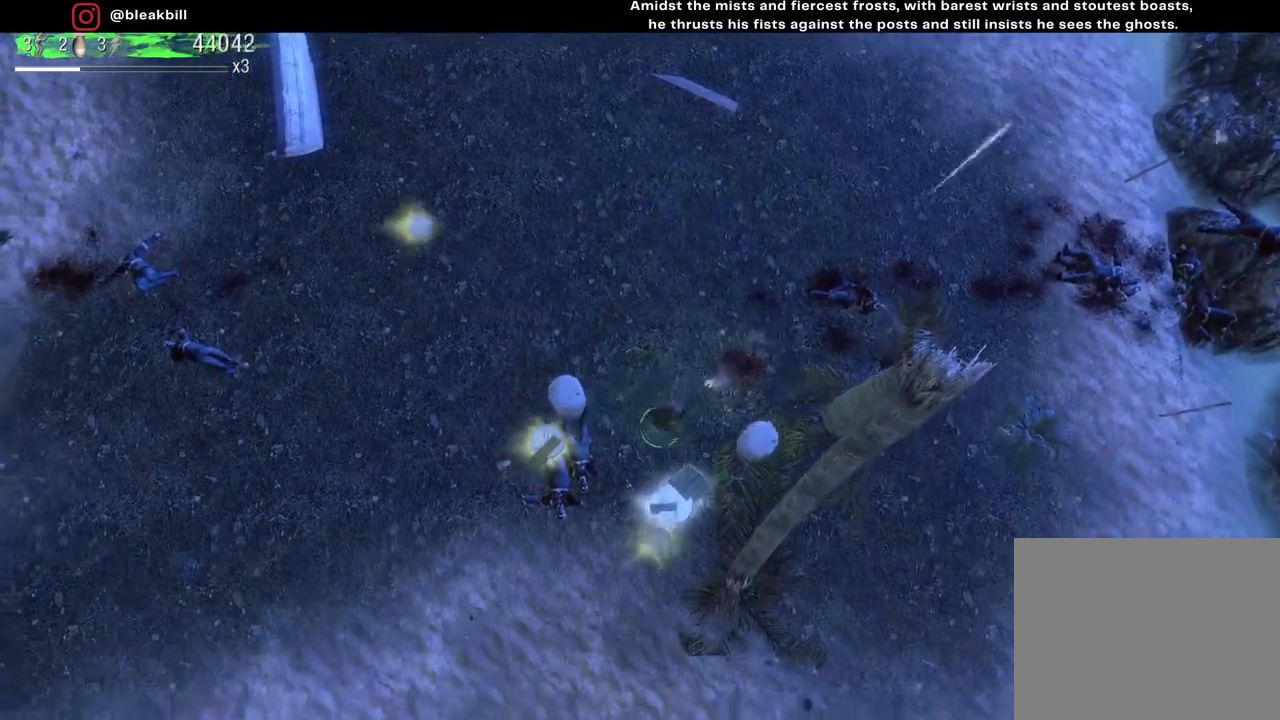
{"buttons": [], "left_stick": "left", "right_stick": "up", "events": [[83, "right_stick", "up"], [283, "left_stick", "left"]]}
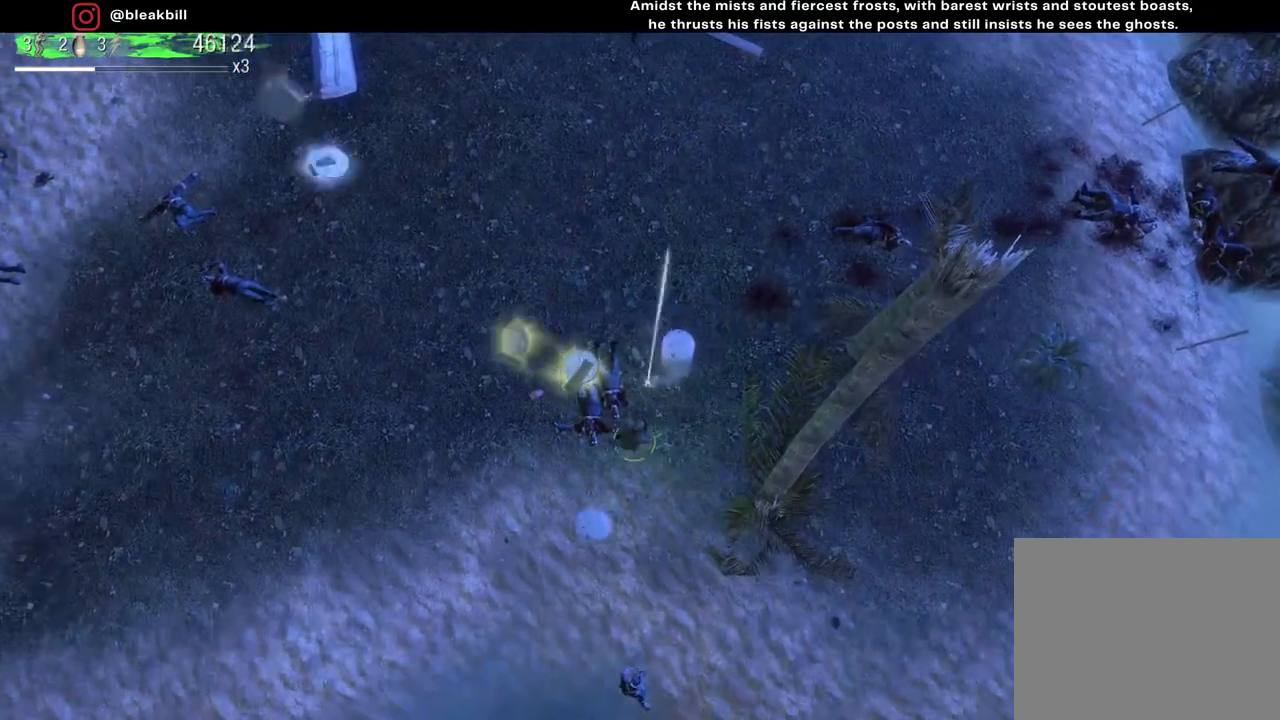
{"buttons": [], "left_stick": "up", "right_stick": "up", "events": [[17, "left_stick", "up-left"], [150, "left_stick", "up"]]}
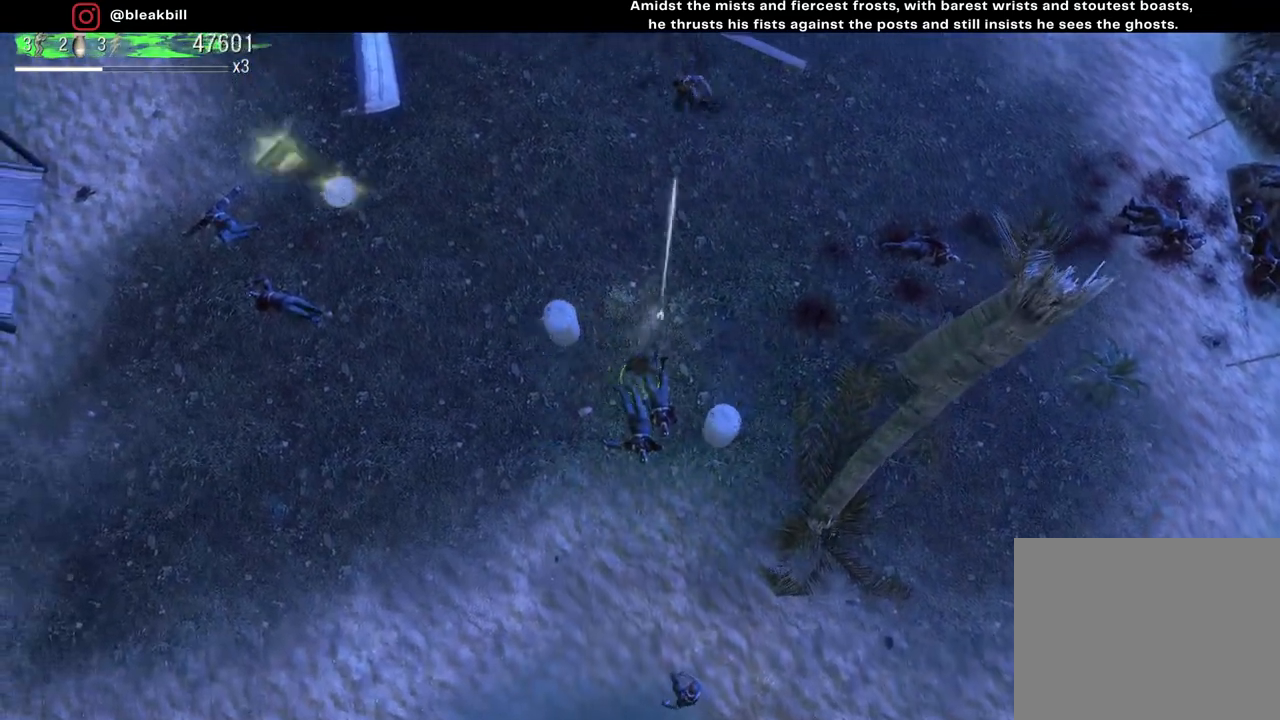
{"buttons": [], "left_stick": "up-left", "right_stick": "up", "events": [[433, "left_stick", "up-left"]]}
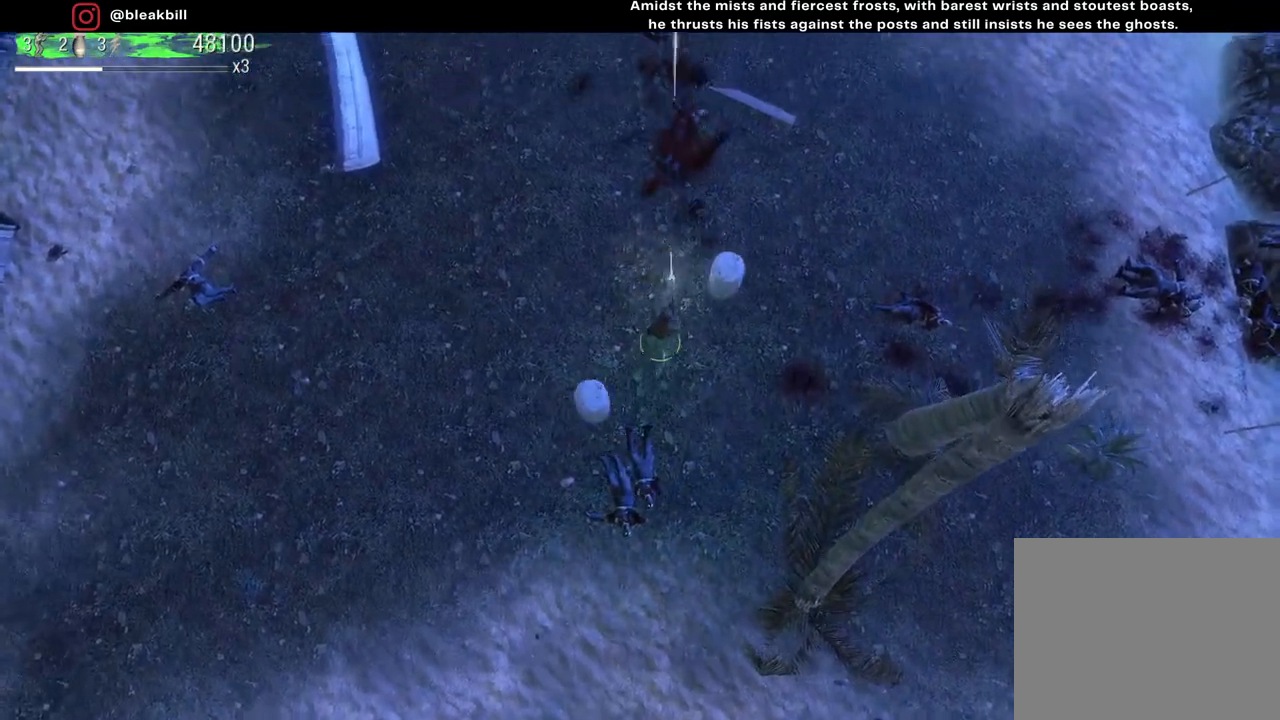
{"buttons": [], "left_stick": "left", "right_stick": "down", "events": [[167, "left_stick", "down-left"], [183, "right_stick", "down"], [467, "left_stick", "left"]]}
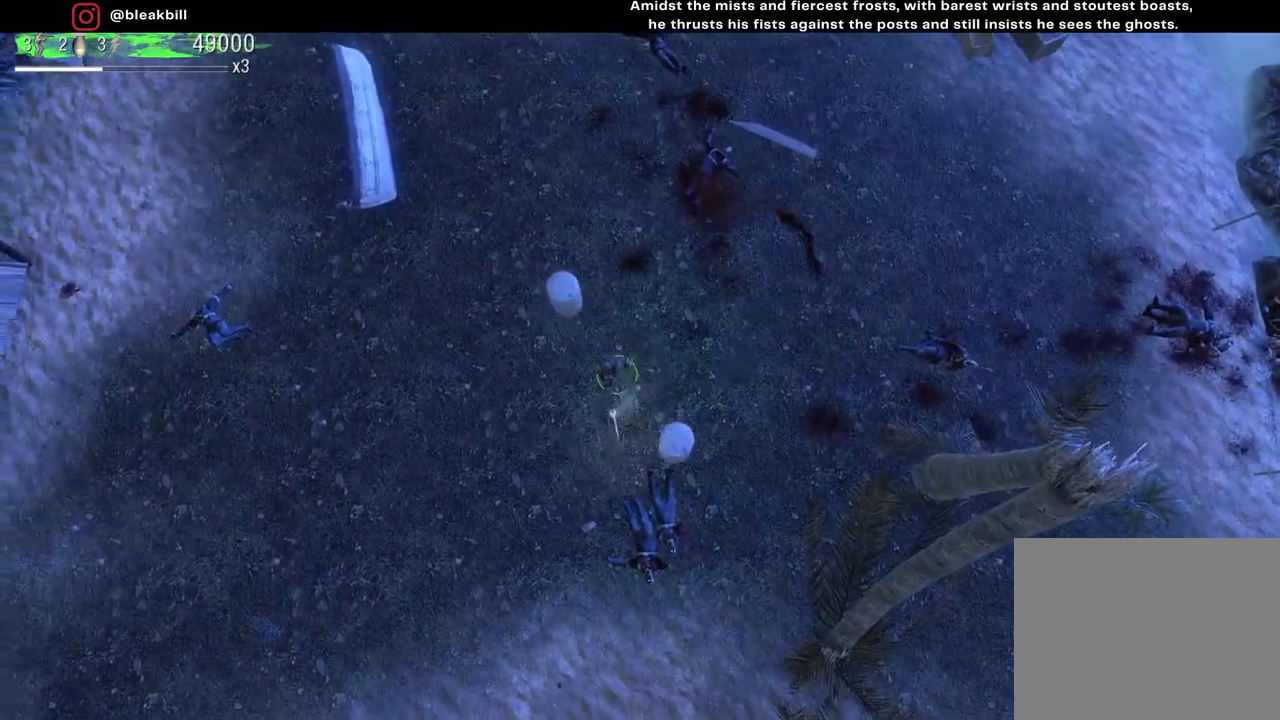
{"buttons": [], "left_stick": "up-right", "right_stick": "down", "events": [[33, "left_stick", "up-left"], [150, "left_stick", "up-right"]]}
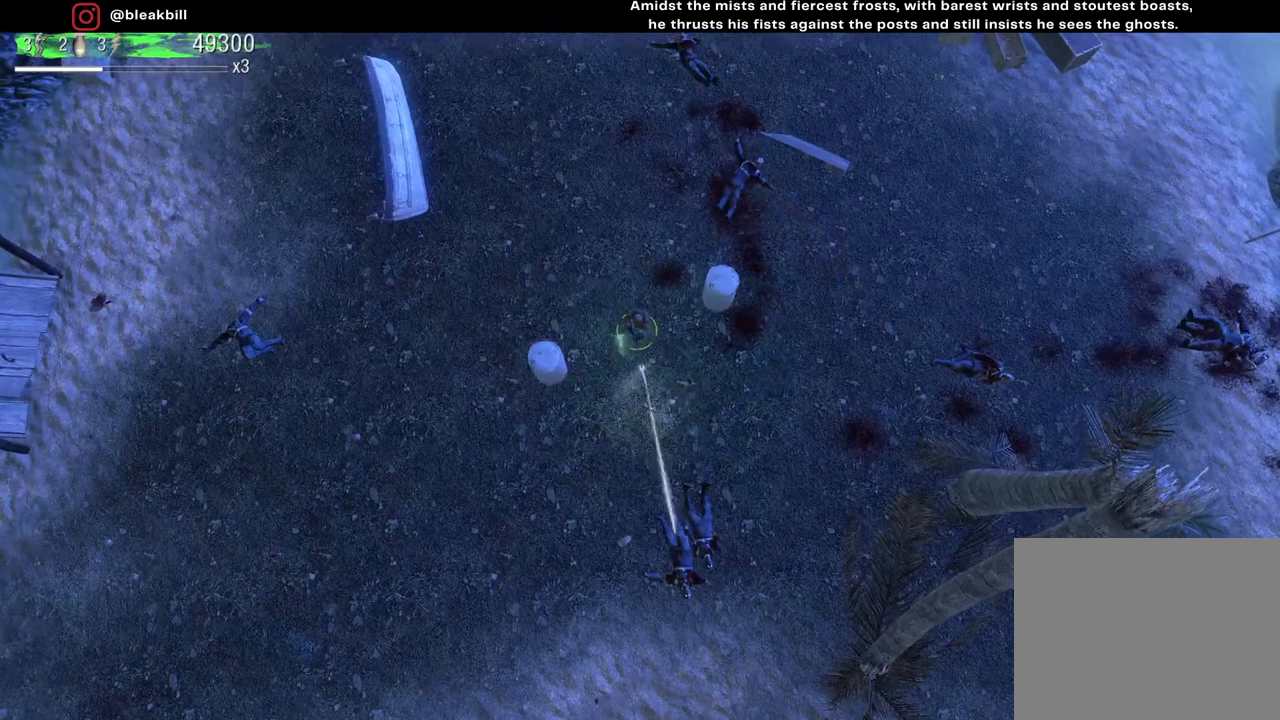
{"buttons": [], "left_stick": "down", "right_stick": "up", "events": [[50, "left_stick", "up"], [350, "right_stick", "up"], [367, "left_stick", "center"], [417, "left_stick", "down"]]}
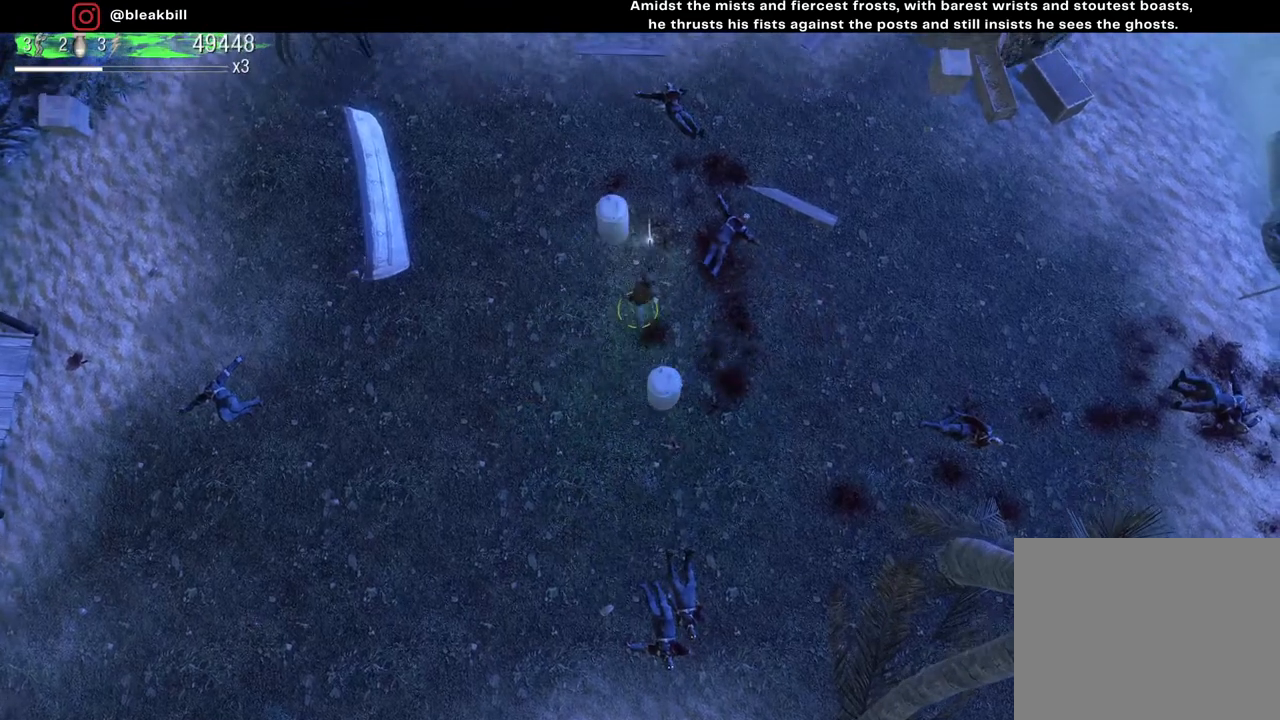
{"buttons": [], "left_stick": "down", "right_stick": "down", "events": [[450, "right_stick", "down"]]}
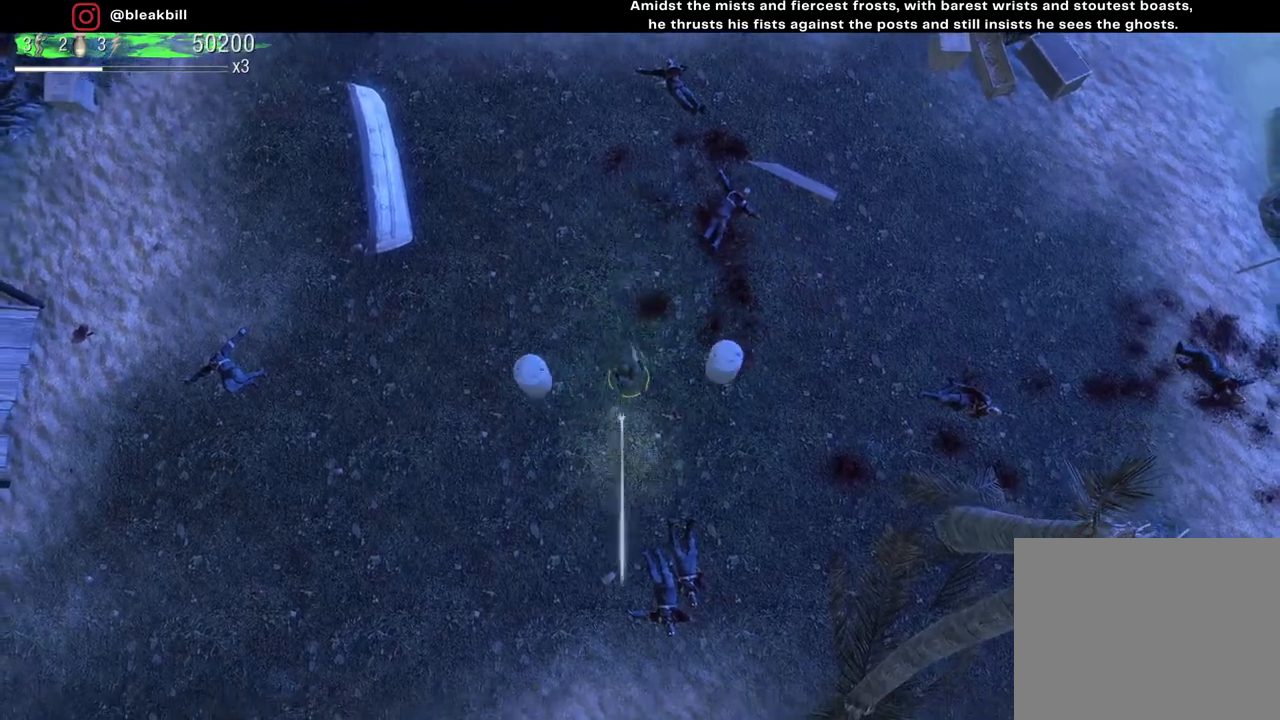
{"buttons": [], "left_stick": "down", "right_stick": "down", "events": []}
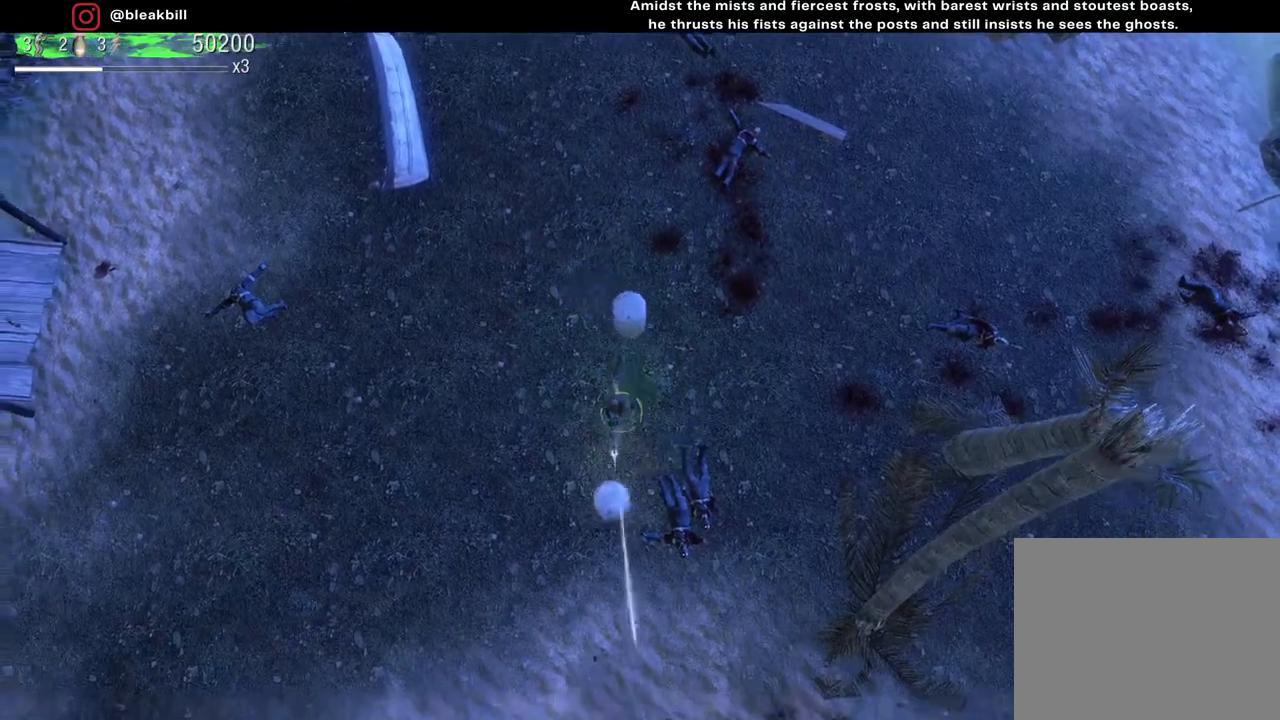
{"buttons": [], "left_stick": "down-right", "right_stick": "down", "events": [[467, "left_stick", "down-right"]]}
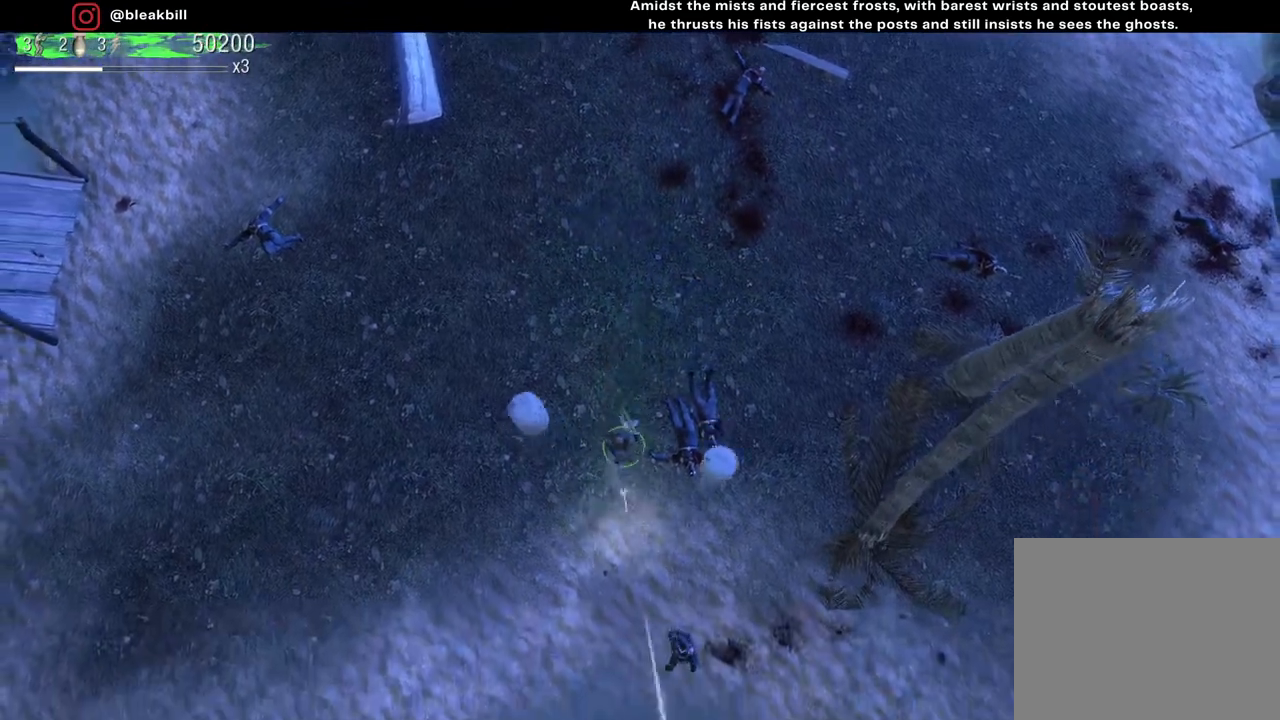
{"buttons": [], "left_stick": "up", "right_stick": "down", "events": [[117, "left_stick", "up-right"], [433, "left_stick", "up"]]}
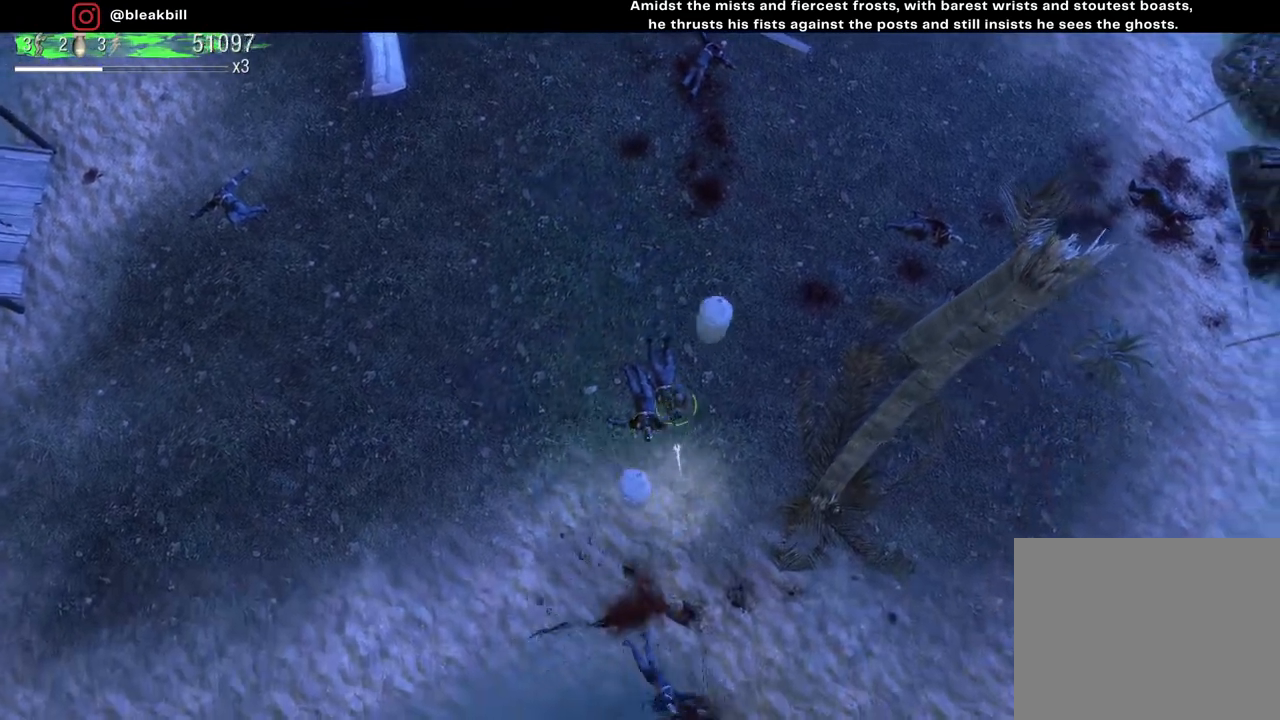
{"buttons": [], "left_stick": "up", "right_stick": "down", "events": []}
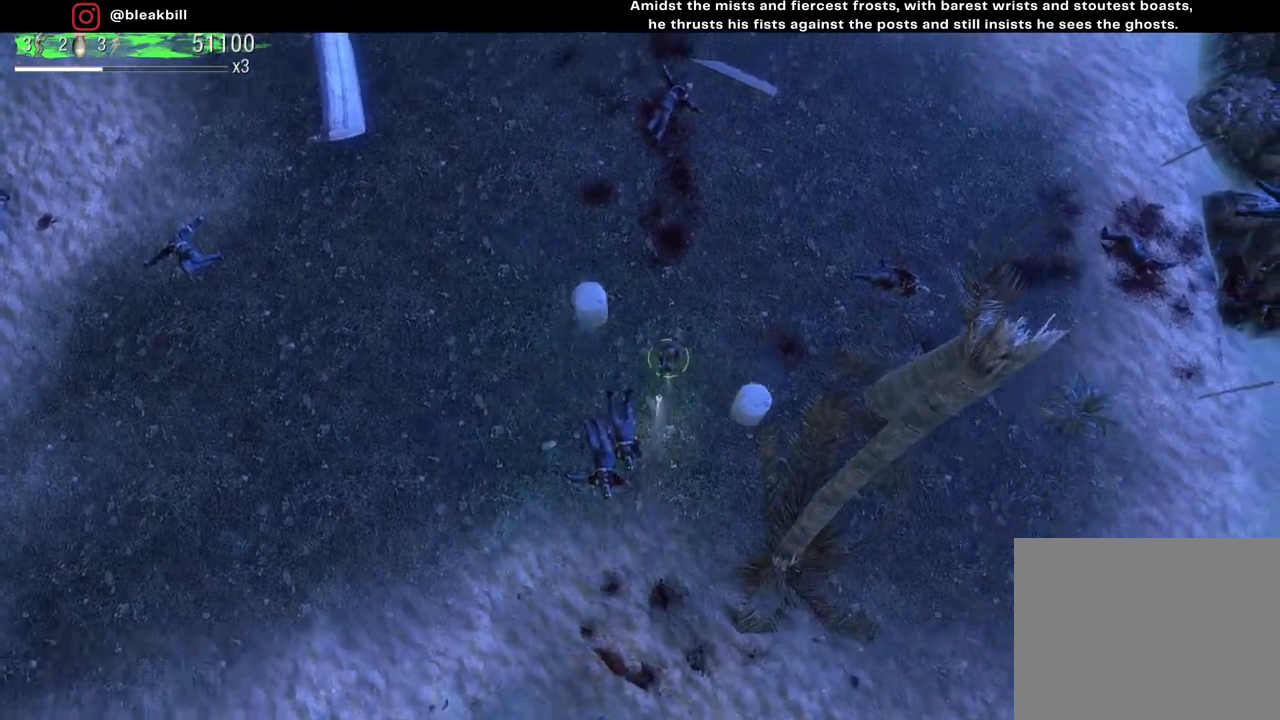
{"buttons": [], "left_stick": "up", "right_stick": "up", "events": [[83, "right_stick", "up-left"], [217, "right_stick", "up"]]}
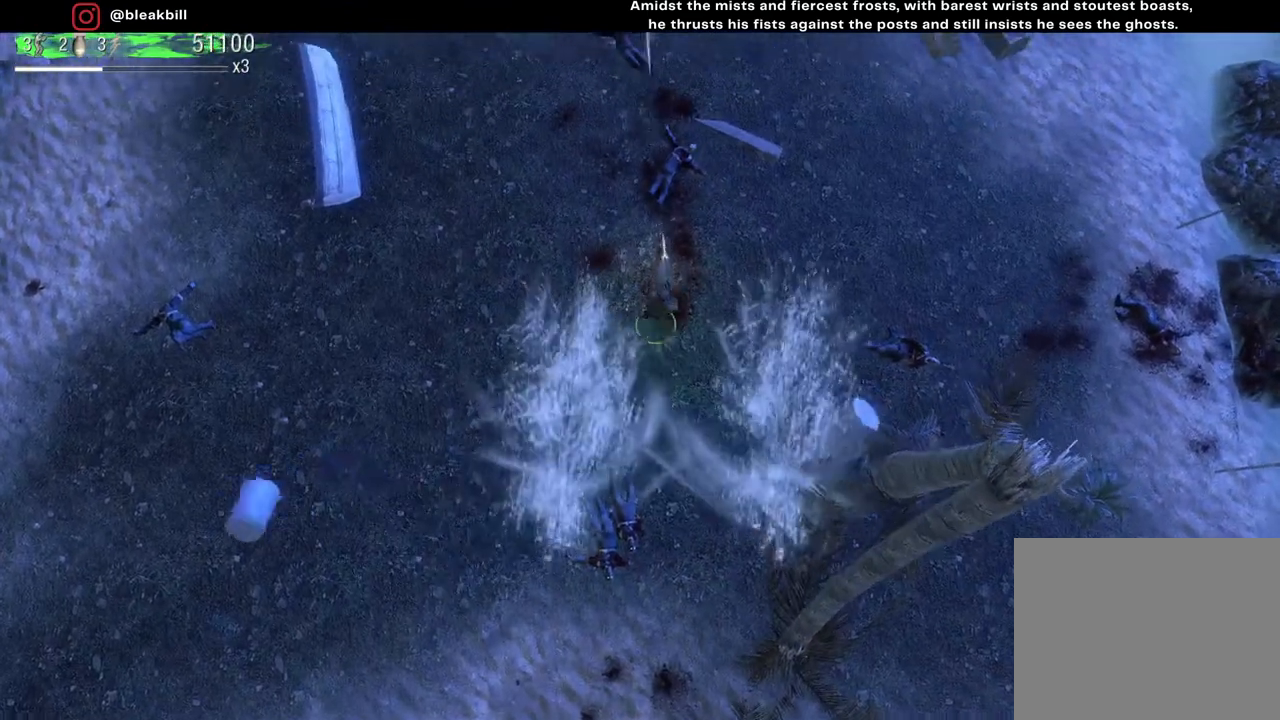
{"buttons": [], "left_stick": "down-left", "right_stick": "right", "events": [[133, "left_stick", "right"], [183, "right_stick", "right"], [233, "left_stick", "down"], [333, "left_stick", "down-left"]]}
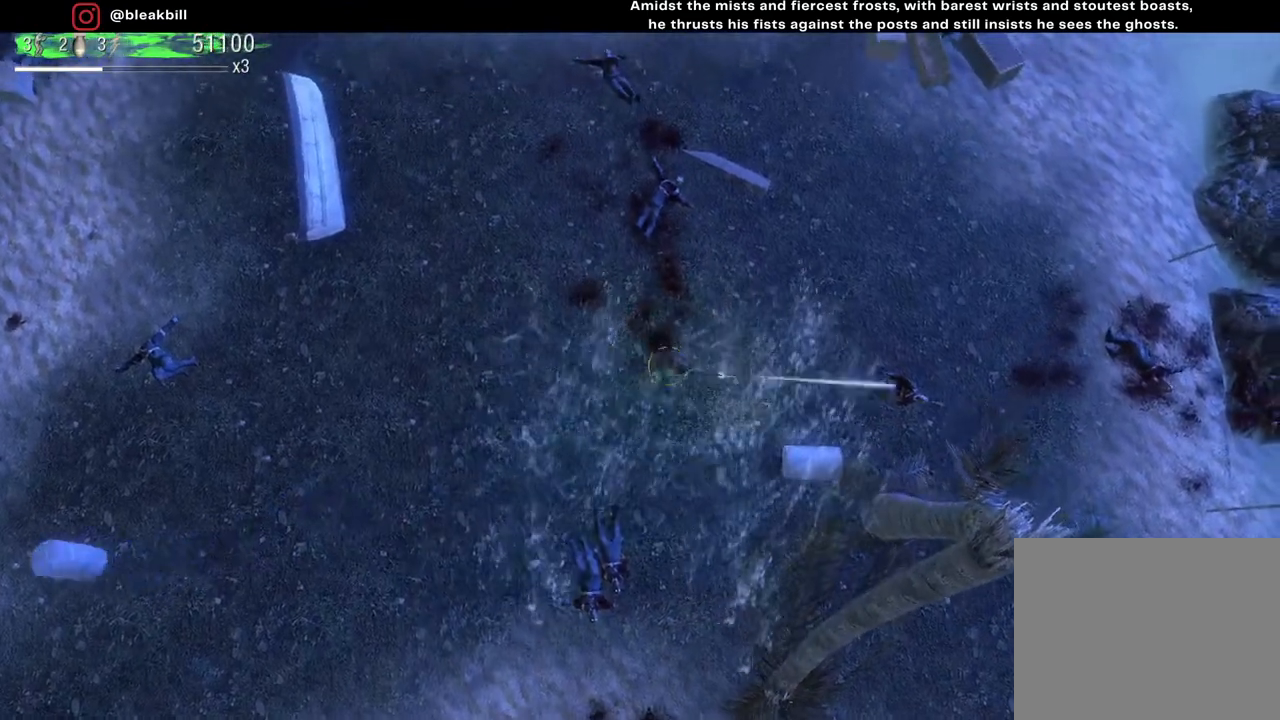
{"buttons": [], "left_stick": "right", "right_stick": "left", "events": [[267, "right_stick", "left"], [283, "left_stick", "right"]]}
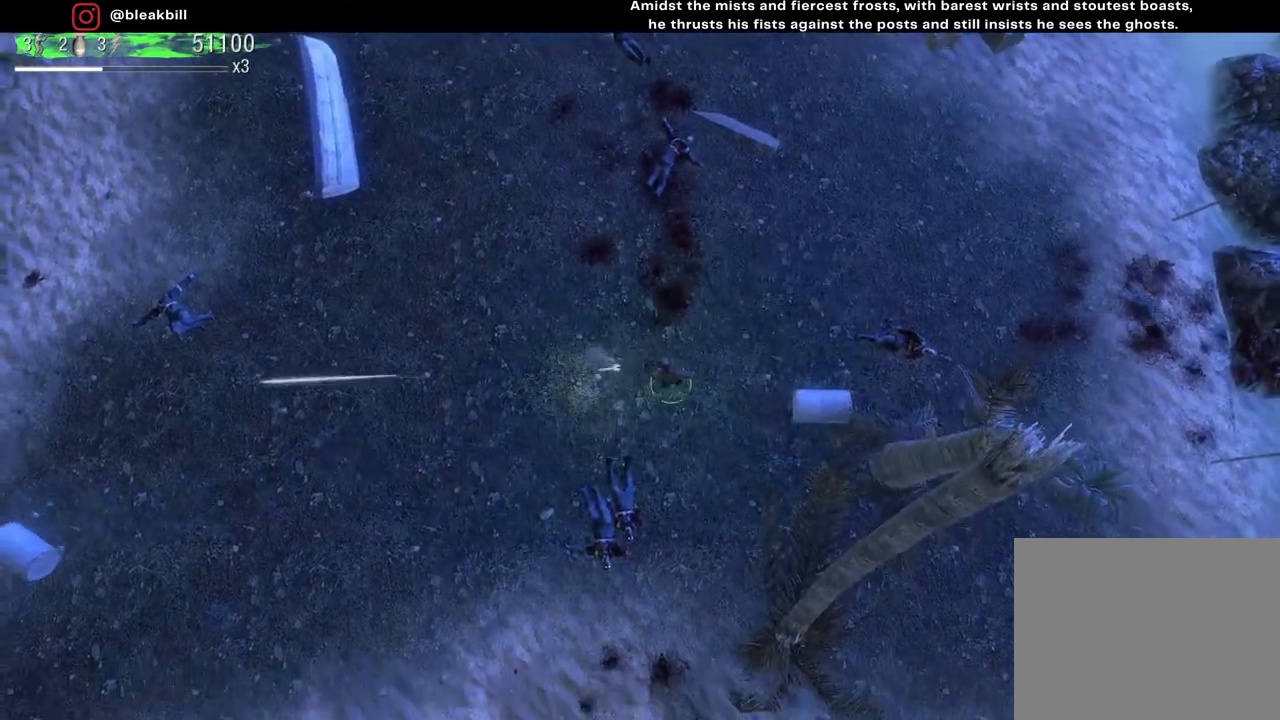
{"buttons": [], "left_stick": "up-left", "right_stick": "up-left", "events": [[317, "left_stick", "up-left"], [333, "right_stick", "up-left"]]}
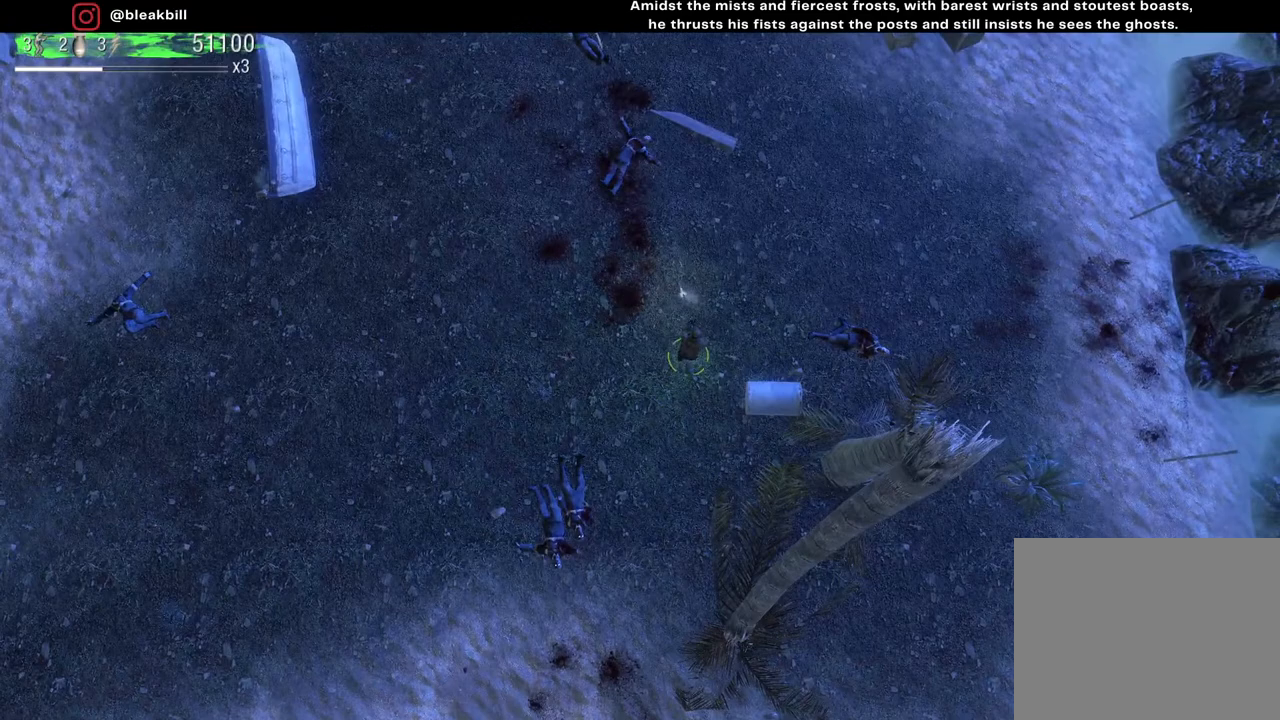
{"buttons": [], "left_stick": "left", "right_stick": "down", "events": [[17, "left_stick", "left"], [333, "right_stick", "down"]]}
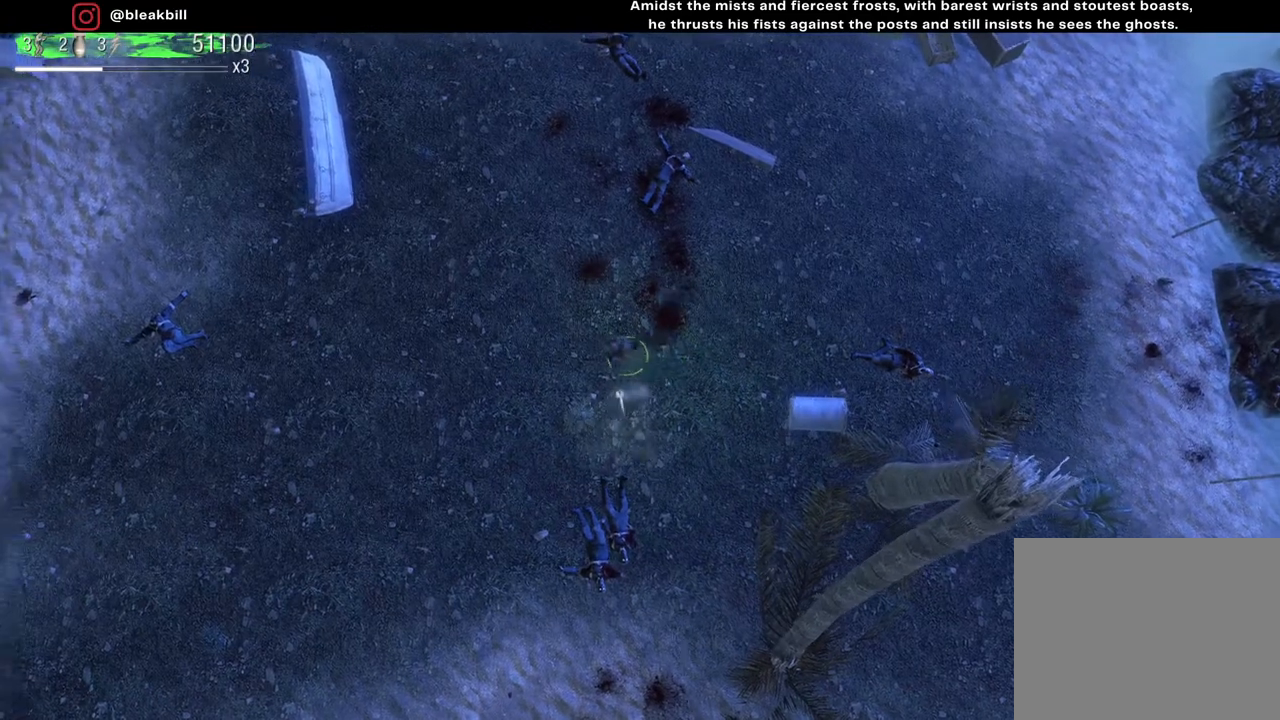
{"buttons": [], "left_stick": "down-right", "right_stick": "right", "events": [[67, "left_stick", "up-left"], [250, "left_stick", "up-right"], [350, "right_stick", "right"], [450, "left_stick", "down-right"]]}
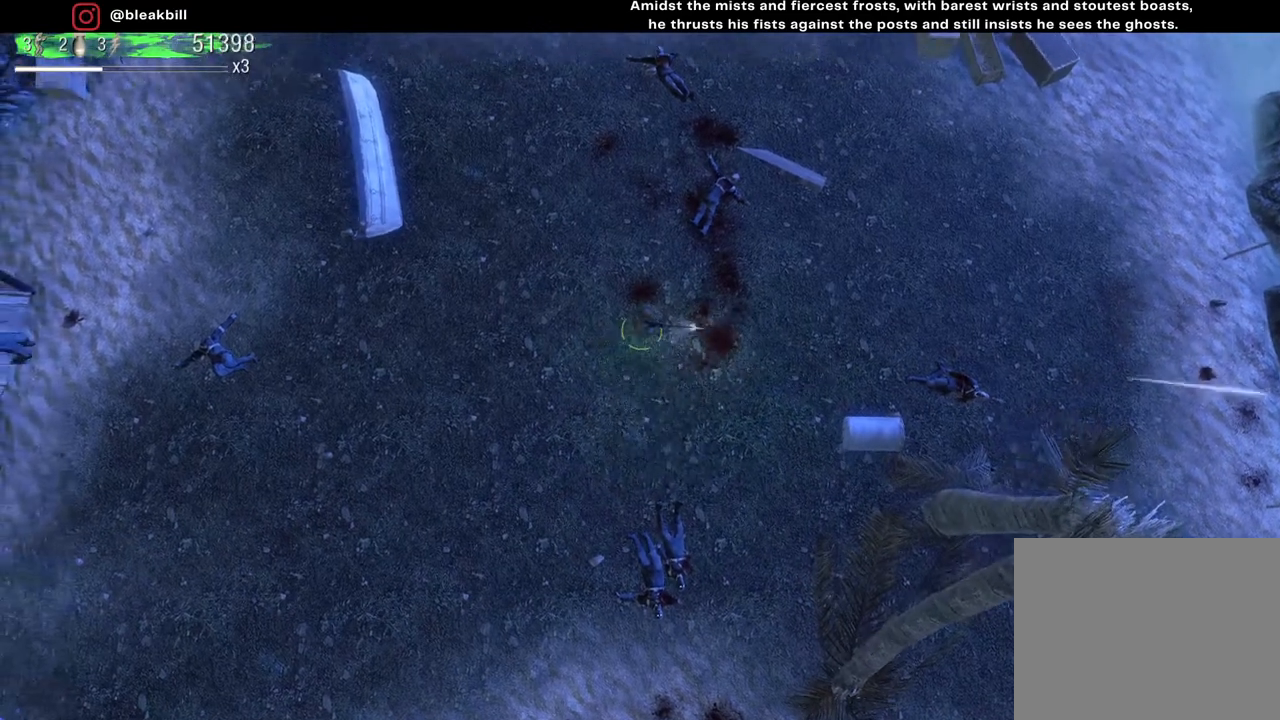
{"buttons": [], "left_stick": "down-left", "right_stick": "left", "events": [[167, "left_stick", "down-left"], [317, "right_stick", "left"]]}
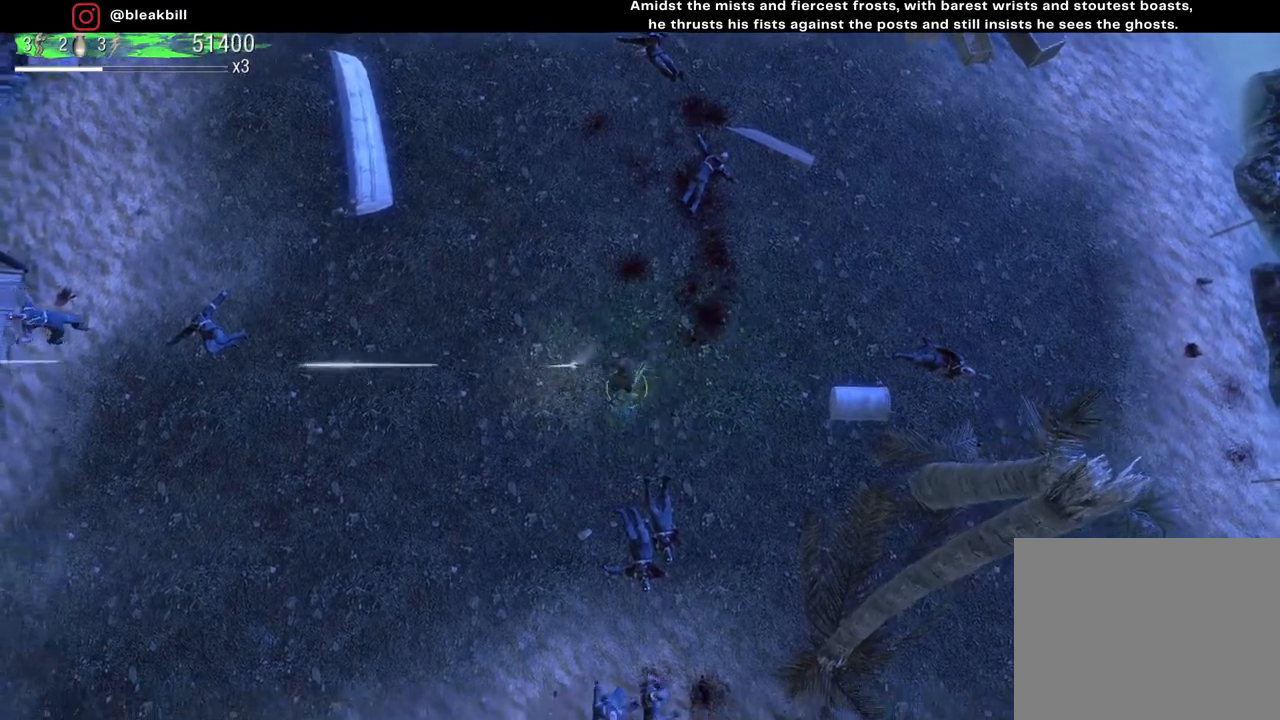
{"buttons": [], "left_stick": "up-left", "right_stick": "left", "events": [[183, "left_stick", "up-left"]]}
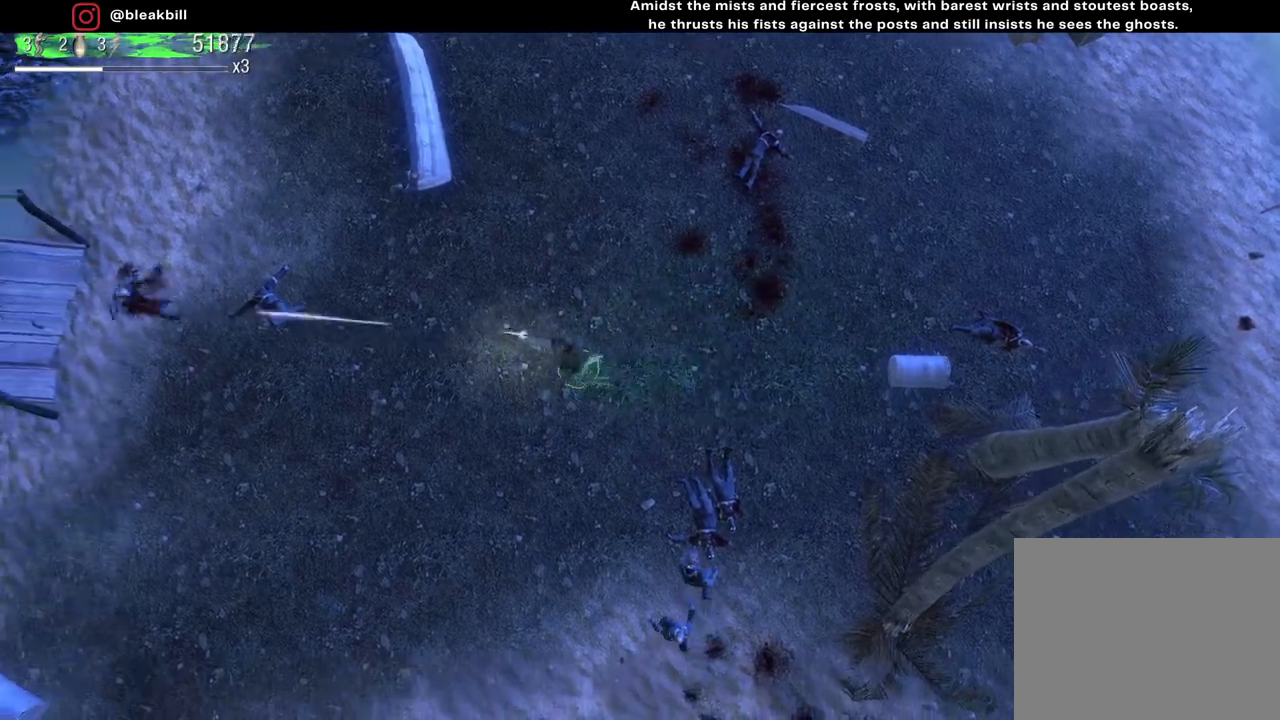
{"buttons": [], "left_stick": "up-right", "right_stick": "down", "events": [[167, "left_stick", "up-right"], [283, "right_stick", "down"]]}
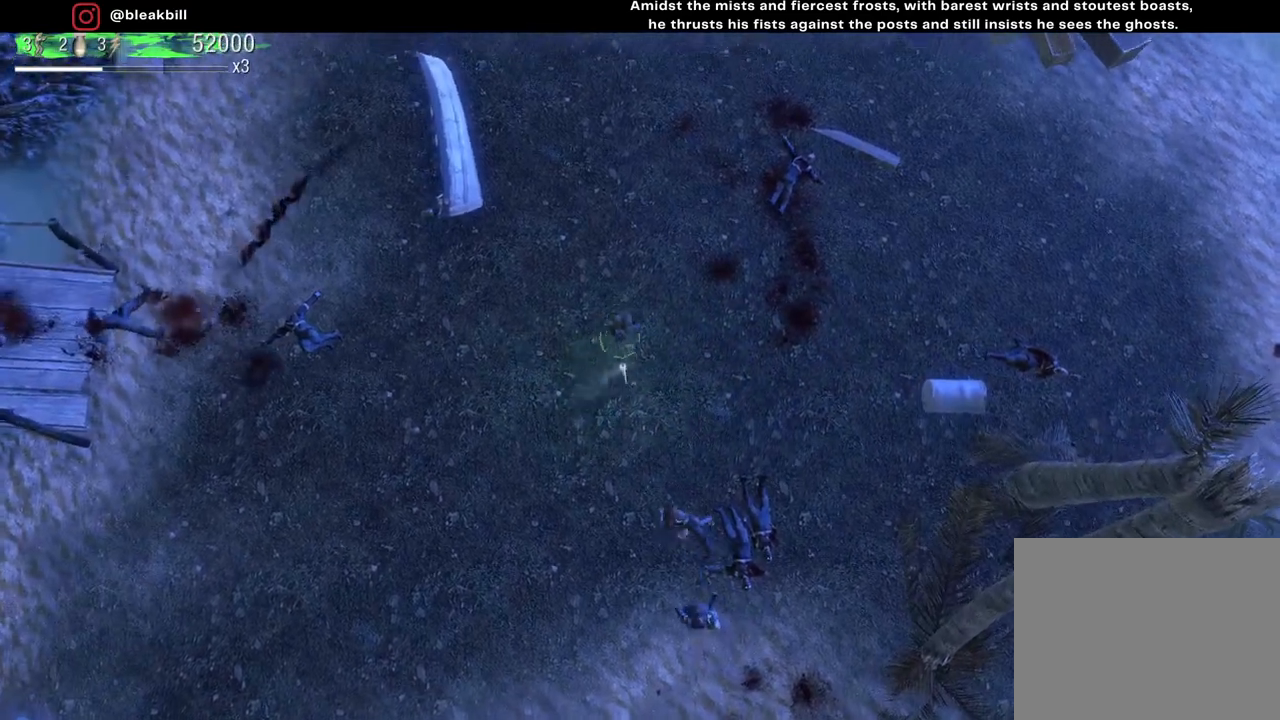
{"buttons": [], "left_stick": "up-left", "right_stick": "down", "events": [[167, "left_stick", "down-right"], [250, "left_stick", "down-left"], [417, "left_stick", "up-left"]]}
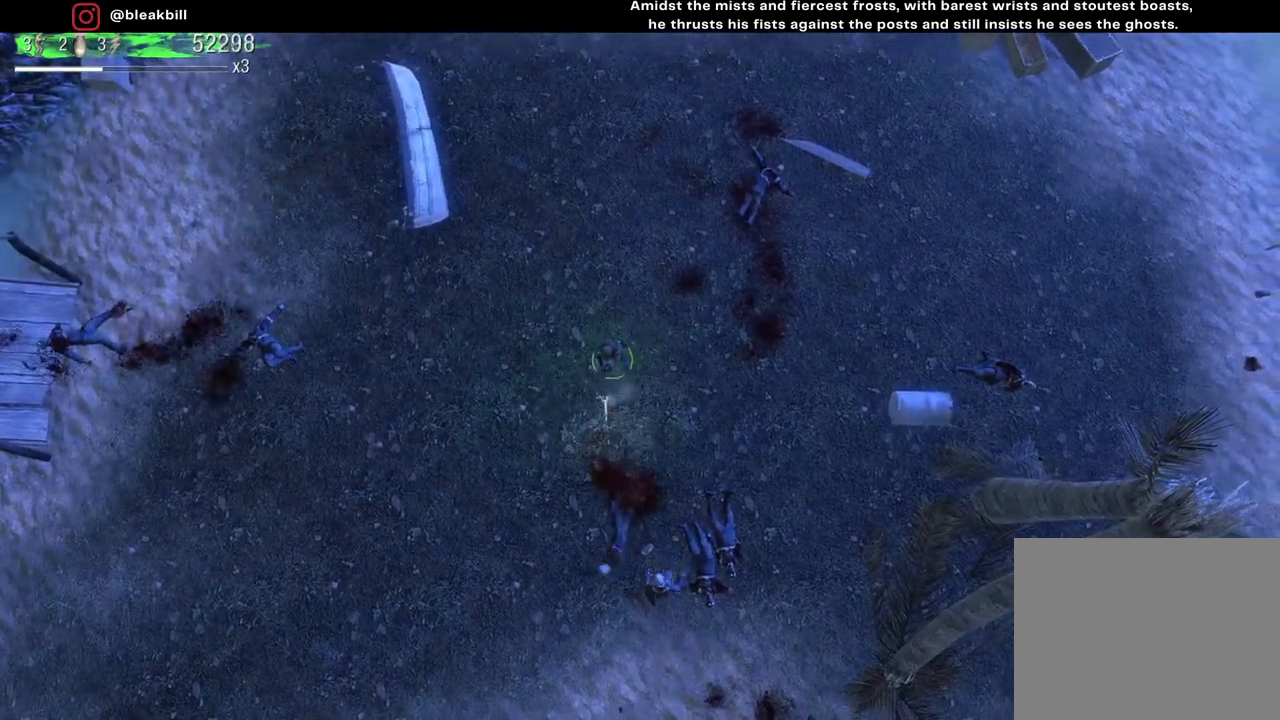
{"buttons": [], "left_stick": "up-left", "right_stick": "down", "events": [[33, "left_stick", "up-right"], [200, "left_stick", "down-right"], [333, "left_stick", "down-left"], [467, "left_stick", "up-left"]]}
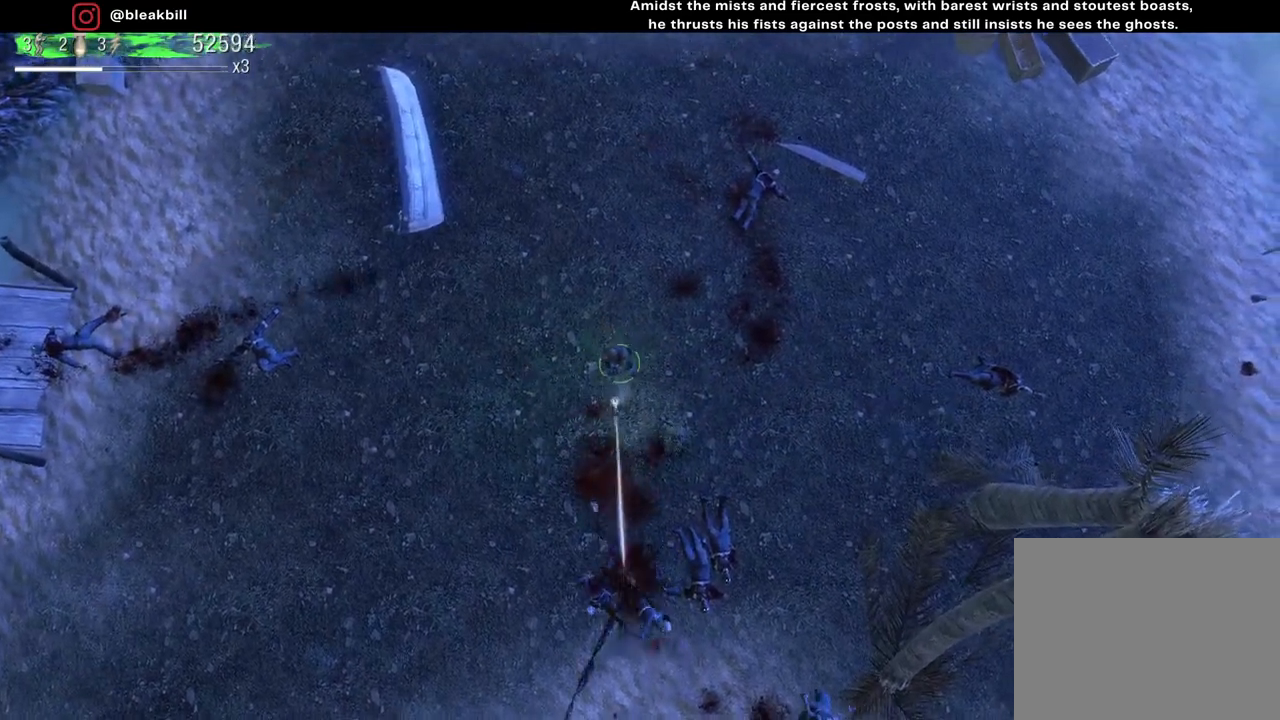
{"buttons": [], "left_stick": "right", "right_stick": "down", "events": [[67, "left_stick", "up-right"], [183, "left_stick", "down-right"], [417, "left_stick", "right"]]}
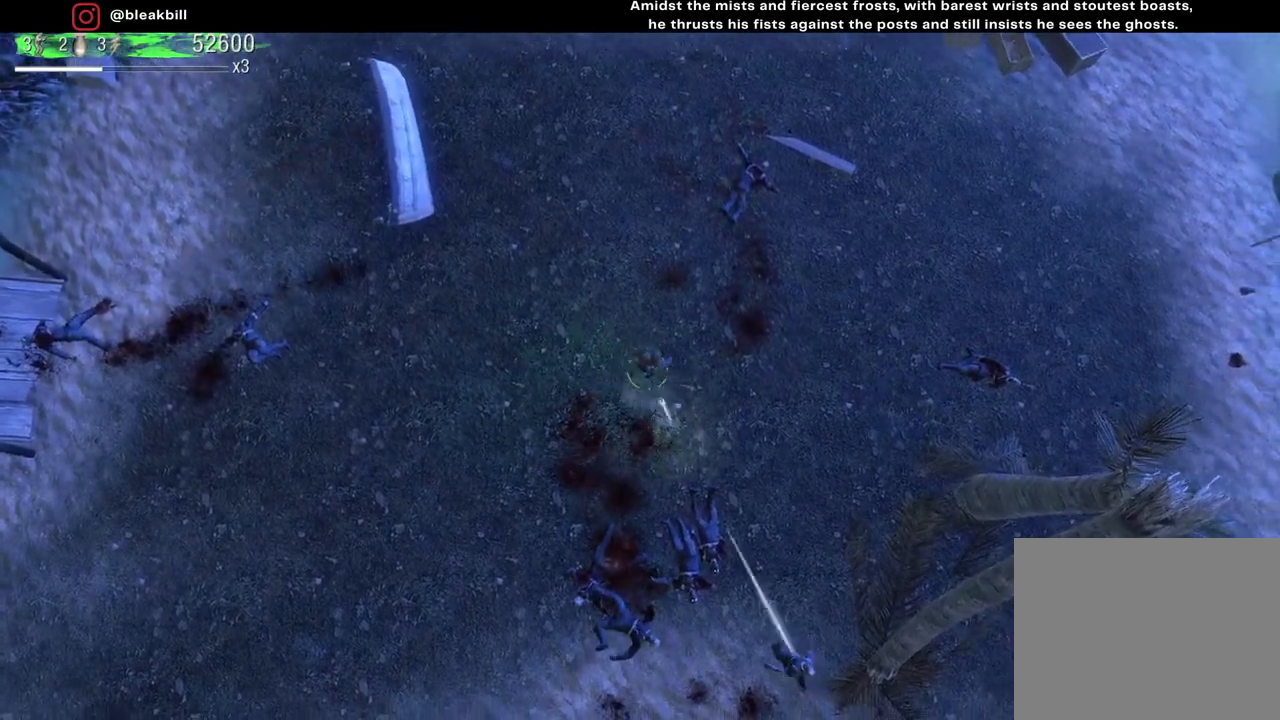
{"buttons": [], "left_stick": "up-right", "right_stick": "down", "events": [[133, "left_stick", "down"], [250, "left_stick", "left"], [333, "left_stick", "up-left"], [467, "left_stick", "up-right"]]}